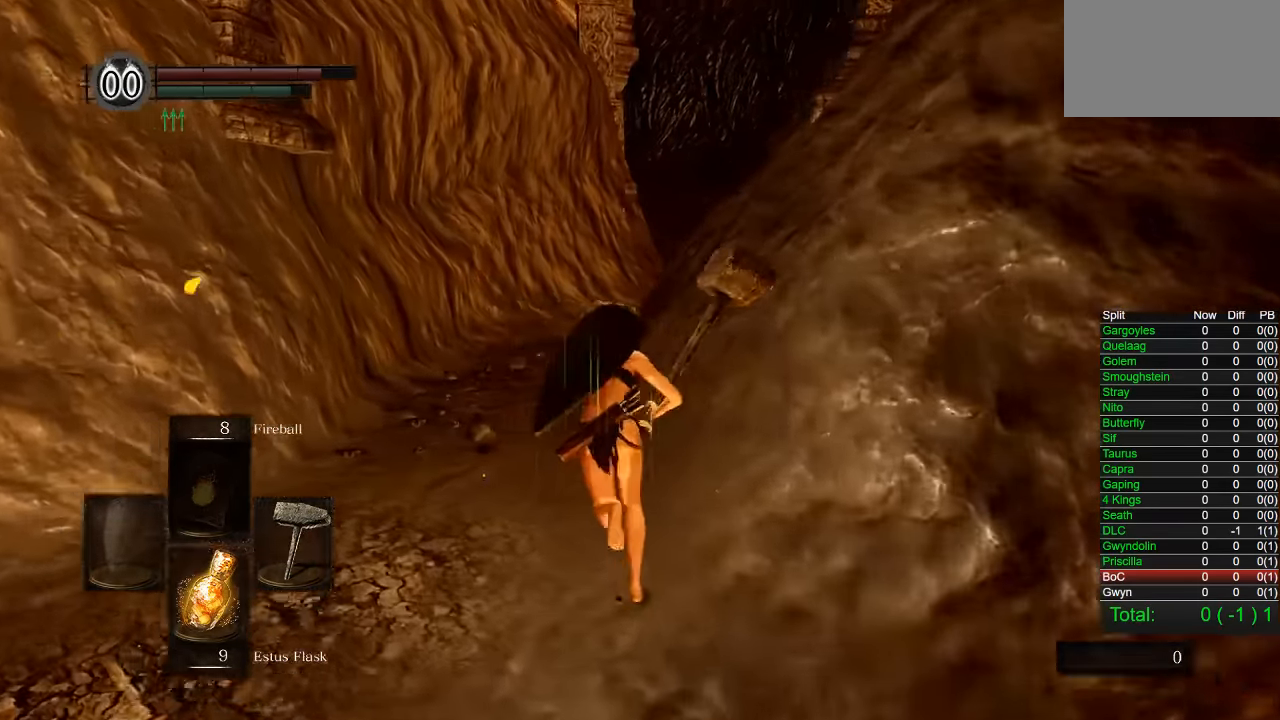
Gameplay with a controller (PlayStation layout); each line is a JSON object with the inputs held at the frame after it. "events" lists button and stick changes between this image and that frame as [ms after this image, input, new state], when the widget could be followed in between.
{"buttons": ["CIRCLE"], "left_stick": "up", "right_stick": "right", "events": []}
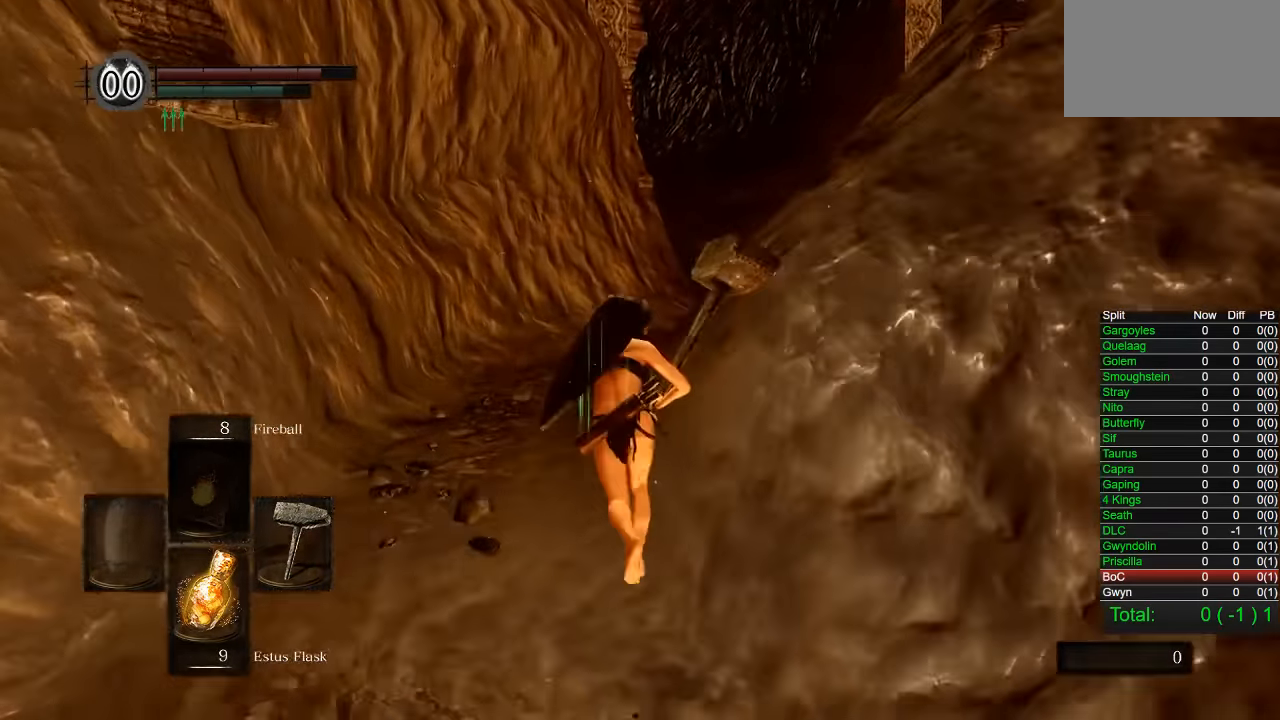
{"buttons": ["CIRCLE"], "left_stick": "up", "right_stick": "right", "events": []}
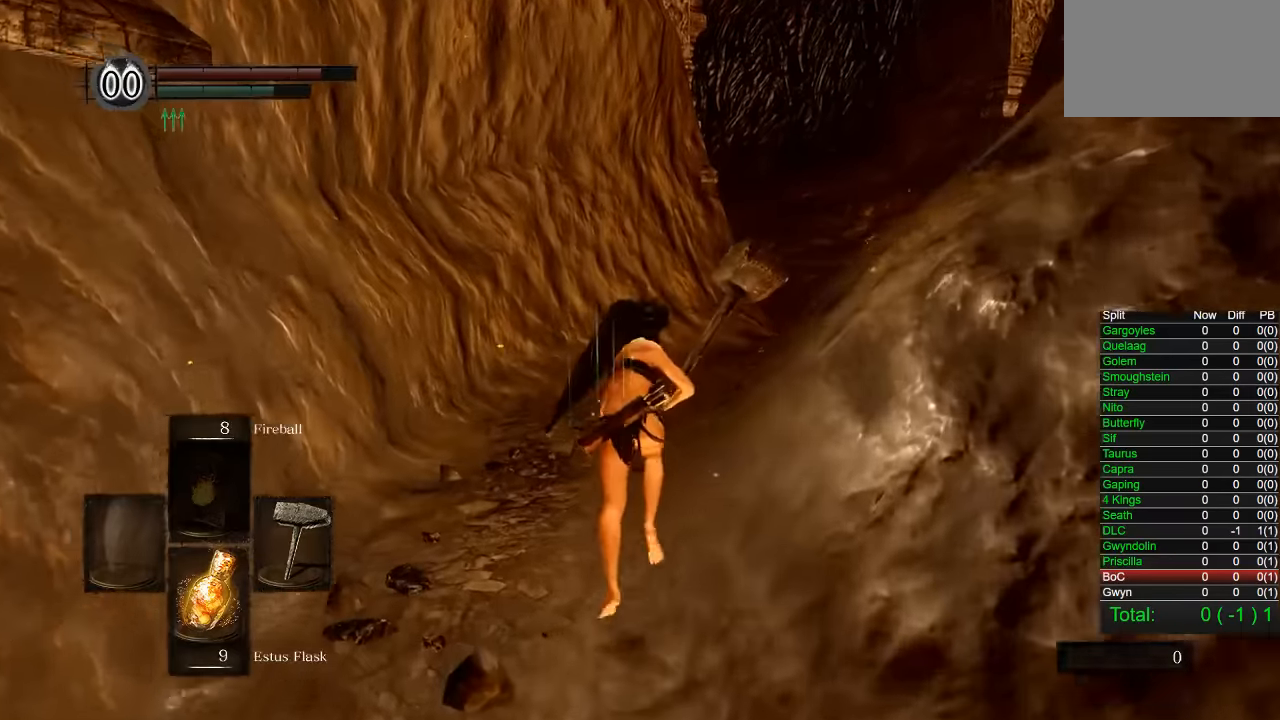
{"buttons": ["CIRCLE", "L1"], "left_stick": "up", "right_stick": "right", "events": [[500, "L1", "down"]]}
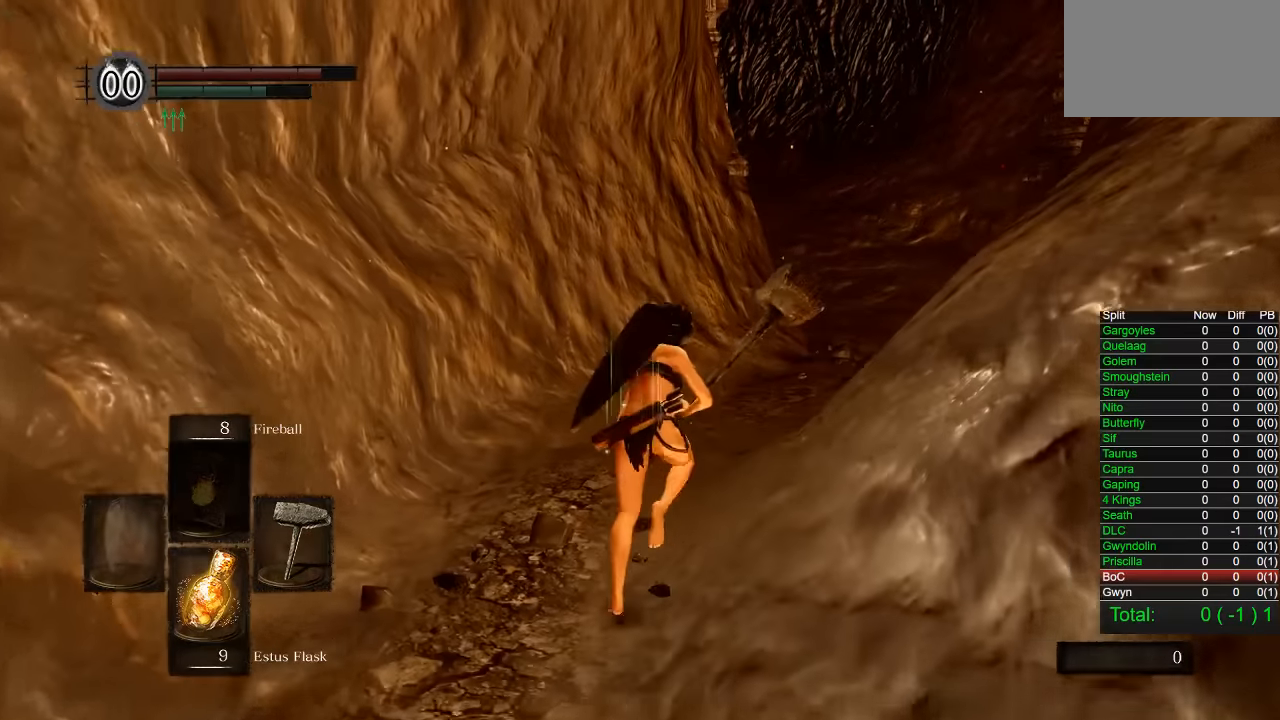
{"buttons": ["CIRCLE"], "left_stick": "up", "right_stick": "right", "events": [[50, "L1", "up"]]}
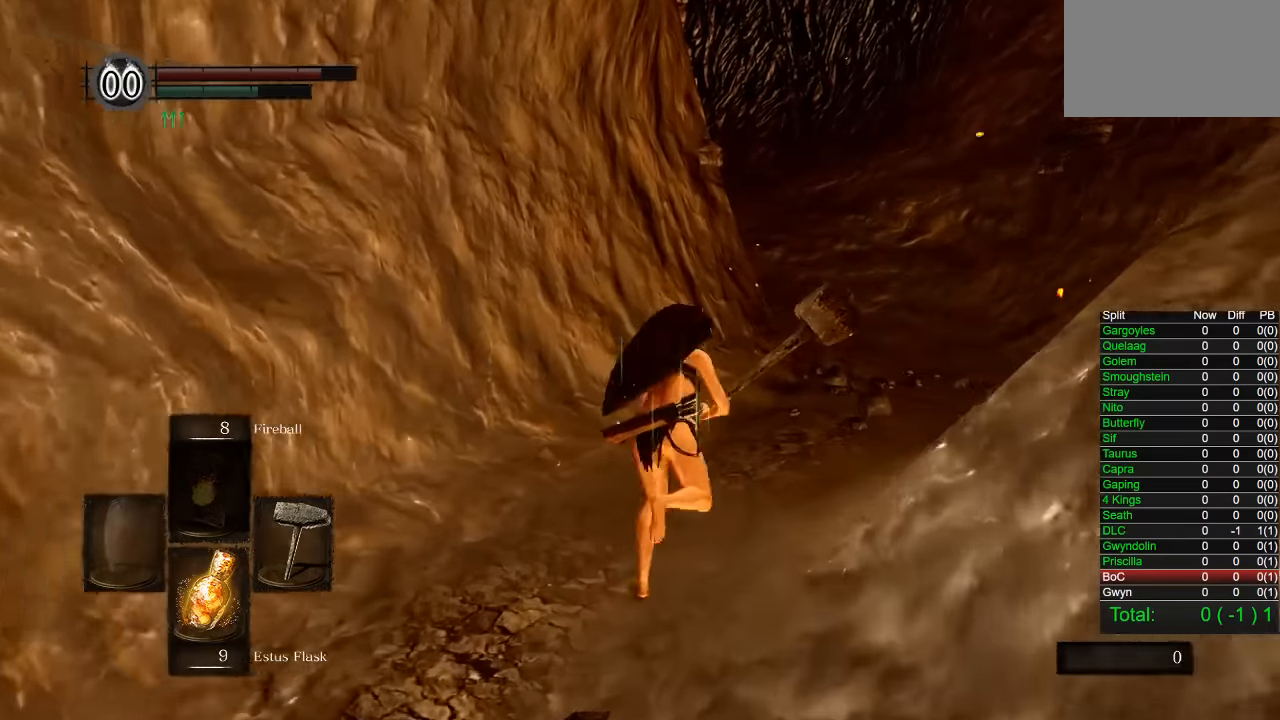
{"buttons": ["CIRCLE"], "left_stick": "up", "right_stick": "right", "events": []}
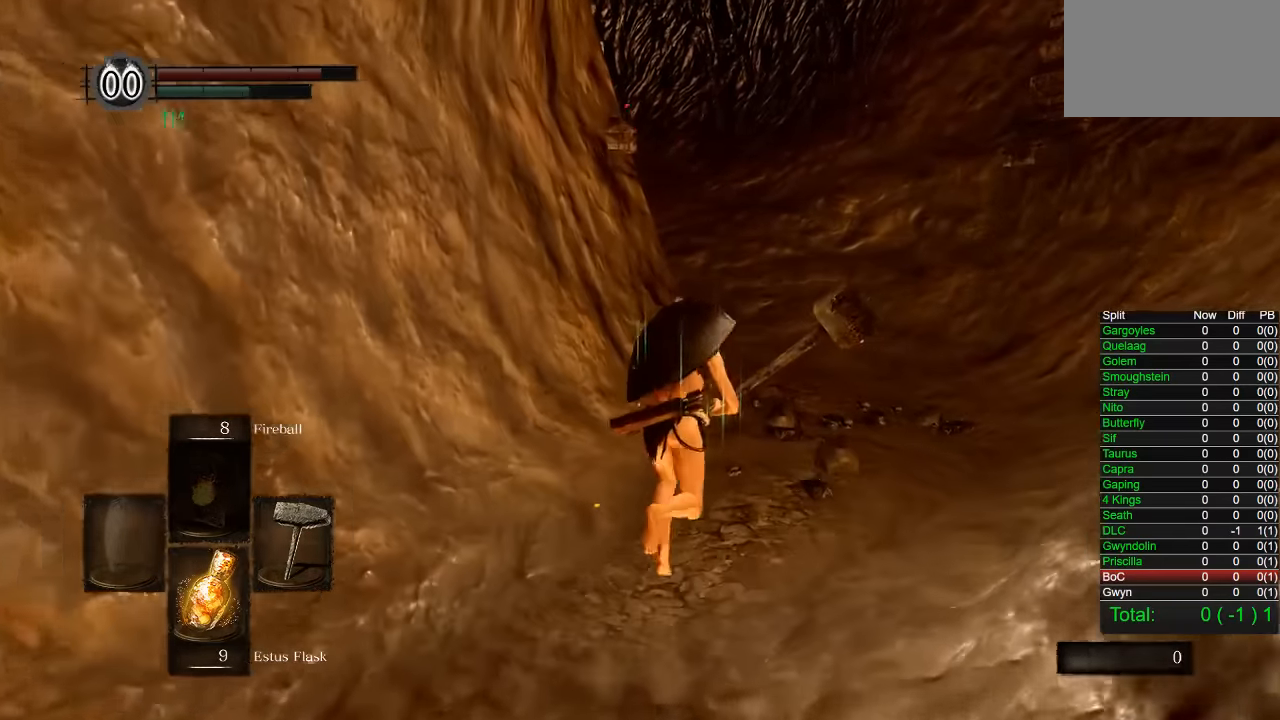
{"buttons": ["CIRCLE"], "left_stick": "up", "right_stick": "down-left", "events": [[133, "right_stick", "center"], [416, "right_stick", "down-left"]]}
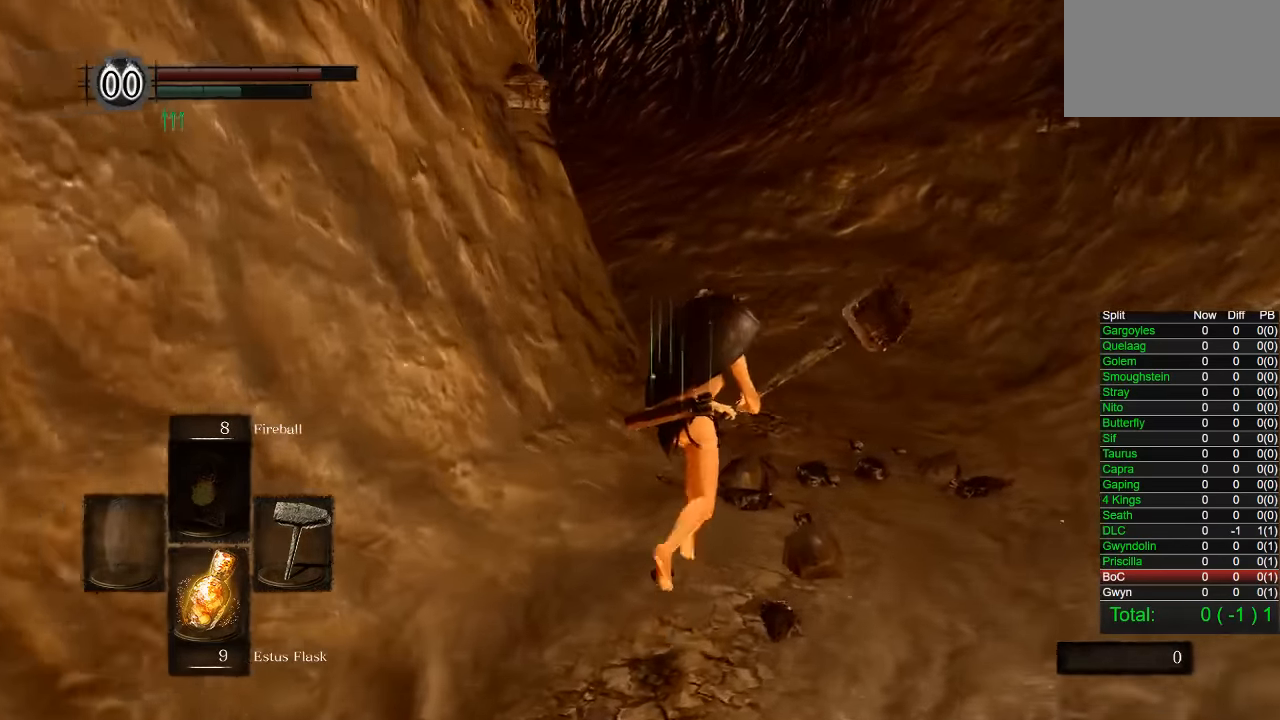
{"buttons": ["CIRCLE"], "left_stick": "up", "right_stick": "center", "events": [[16, "right_stick", "center"], [116, "CIRCLE", "up"], [216, "right_stick", "left"], [350, "right_stick", "center"], [483, "CIRCLE", "down"]]}
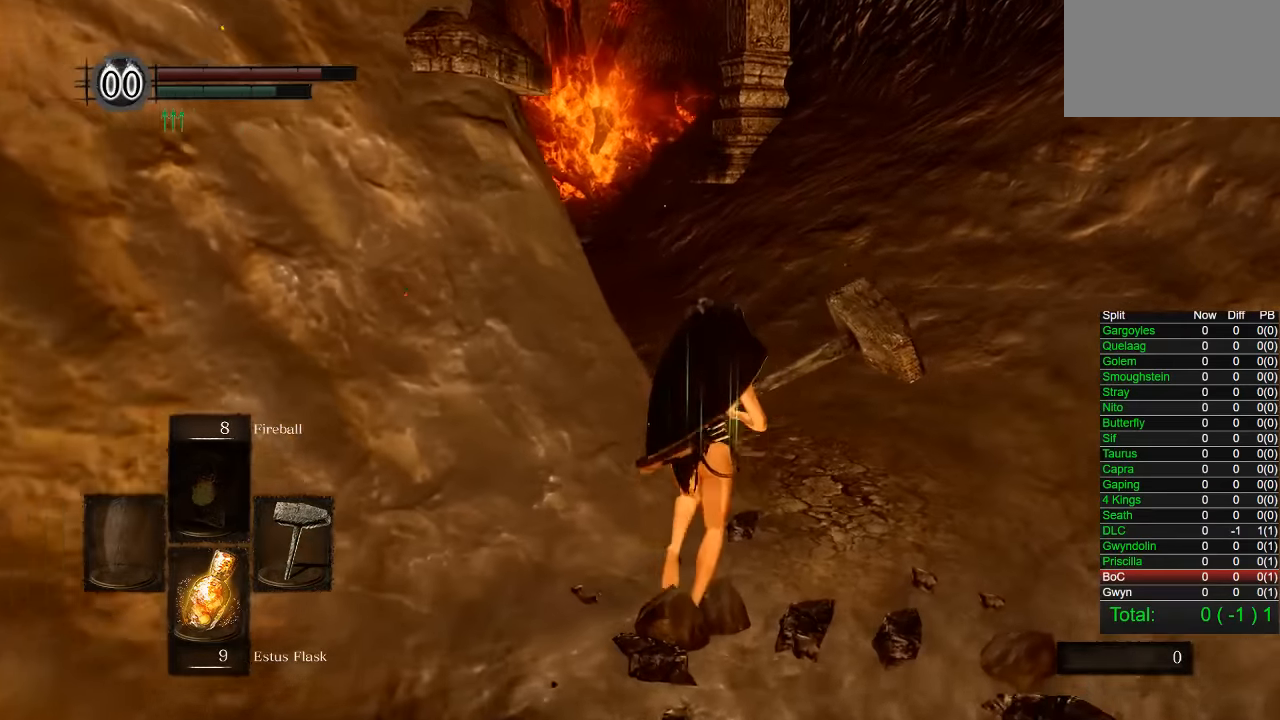
{"buttons": ["CIRCLE"], "left_stick": "up", "right_stick": "center", "events": [[233, "right_stick", "left"], [366, "right_stick", "center"]]}
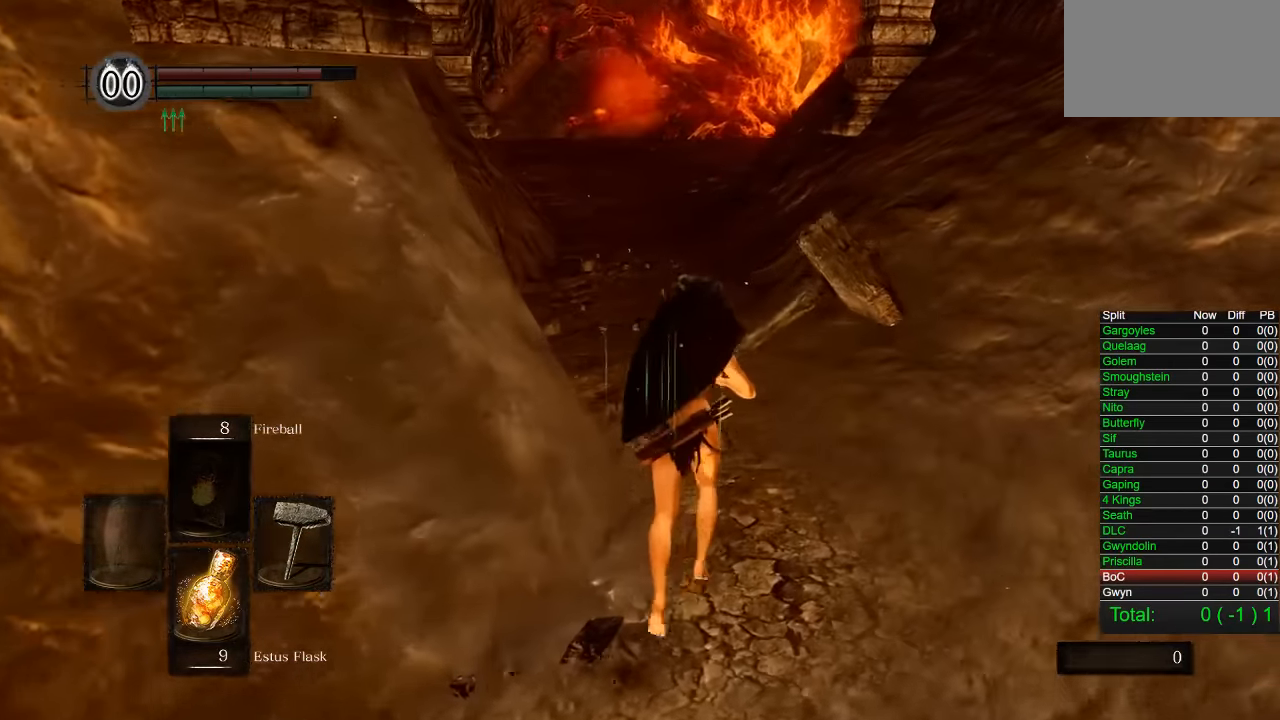
{"buttons": ["CIRCLE"], "left_stick": "up", "right_stick": "center", "events": []}
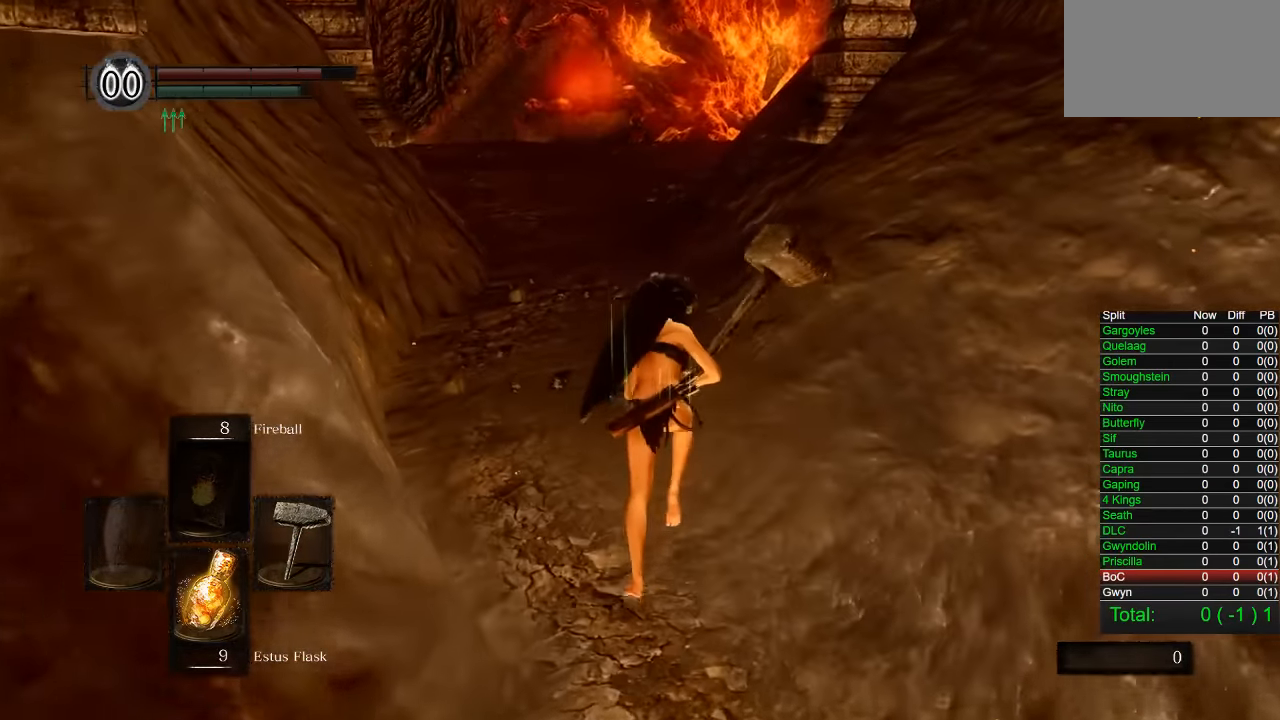
{"buttons": ["CIRCLE"], "left_stick": "up", "right_stick": "right", "events": [[100, "right_stick", "right"]]}
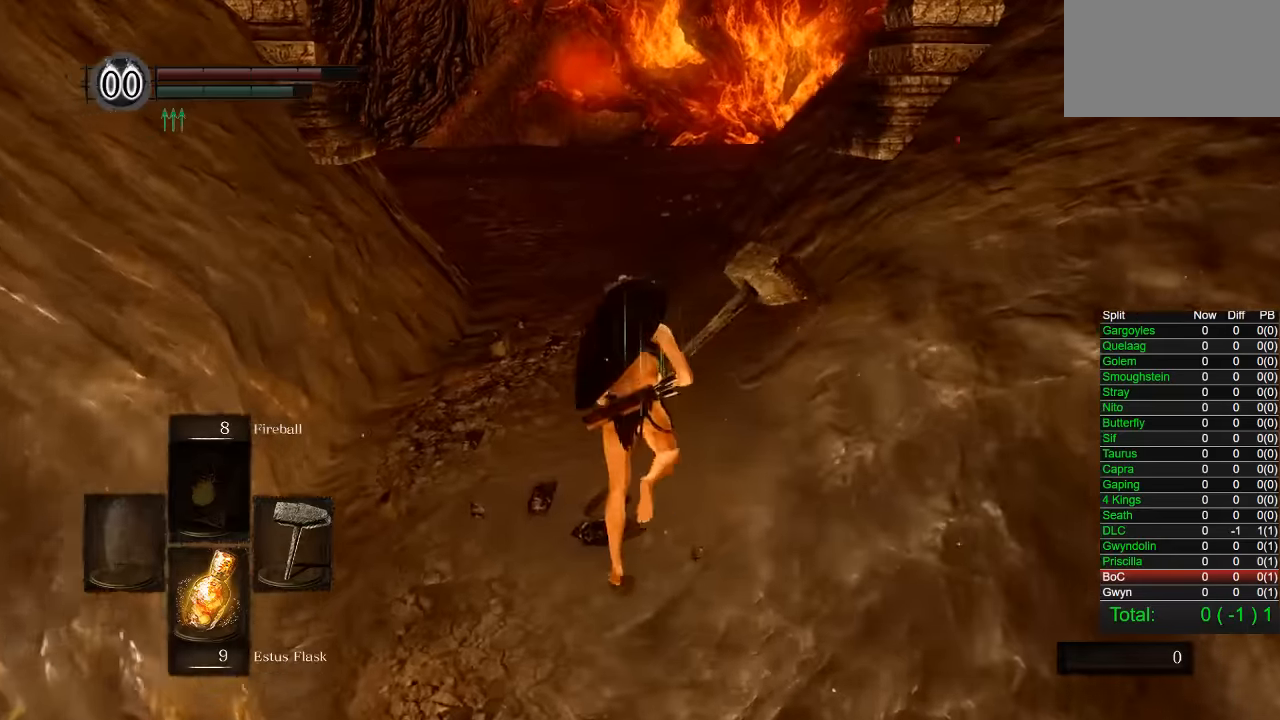
{"buttons": ["CIRCLE"], "left_stick": "up", "right_stick": "right", "events": []}
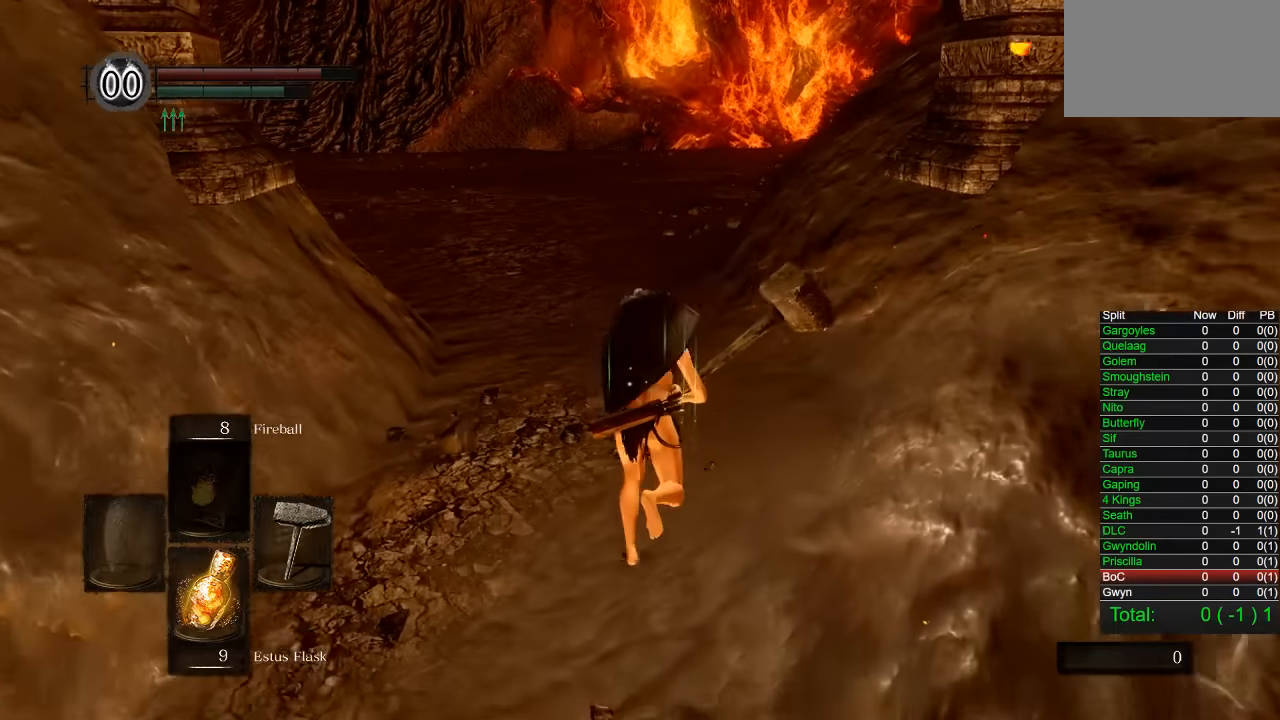
{"buttons": ["CIRCLE"], "left_stick": "up", "right_stick": "right", "events": []}
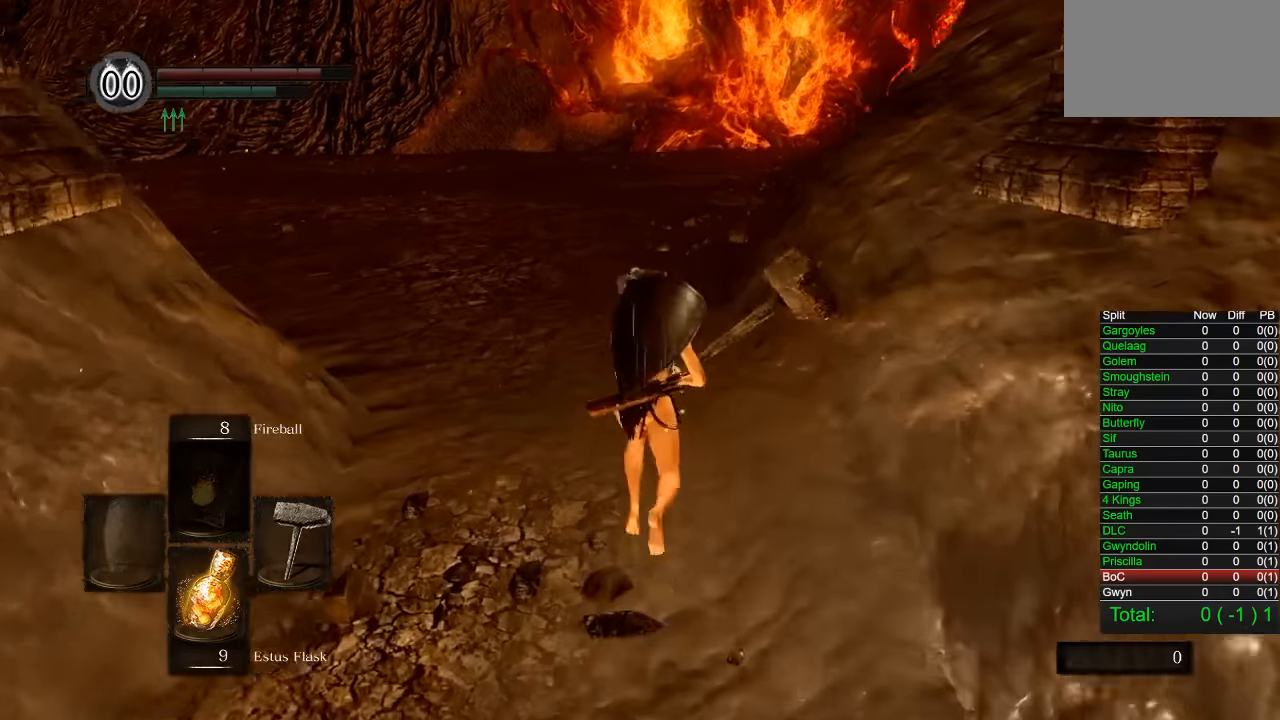
{"buttons": ["CIRCLE"], "left_stick": "up", "right_stick": "right", "events": []}
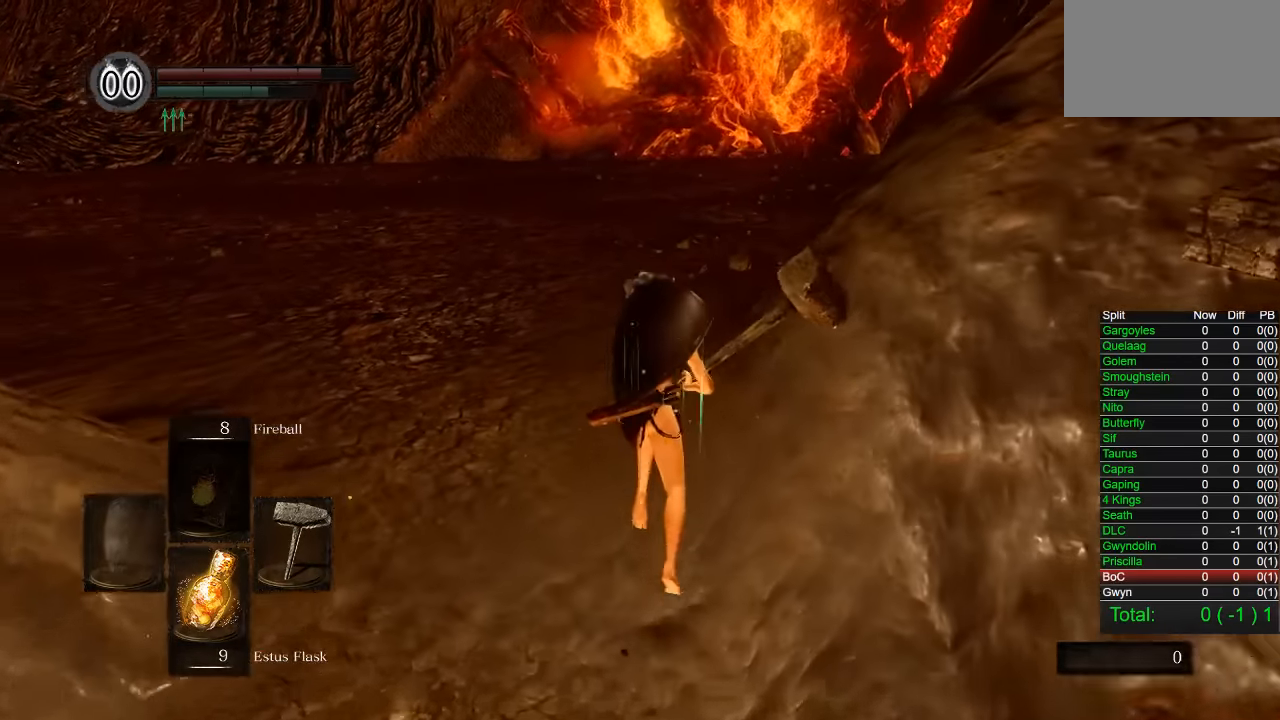
{"buttons": ["CIRCLE"], "left_stick": "up", "right_stick": "right", "events": []}
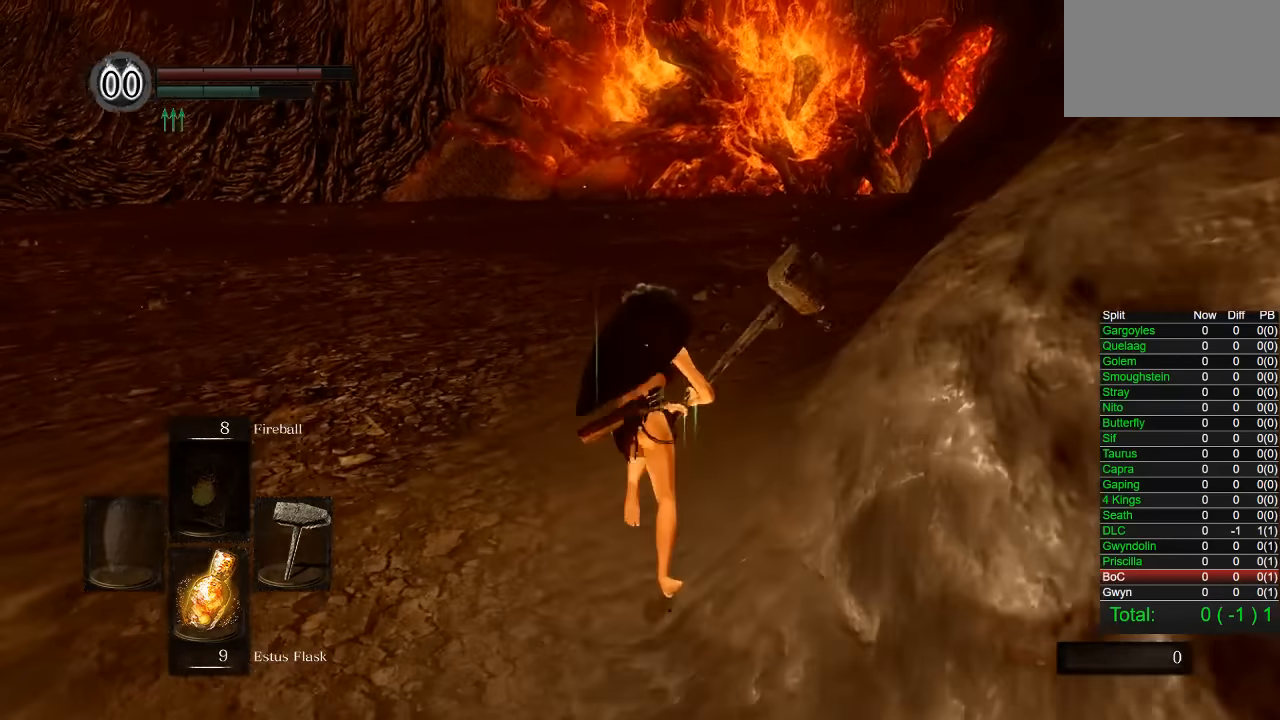
{"buttons": ["CIRCLE"], "left_stick": "up", "right_stick": "right", "events": []}
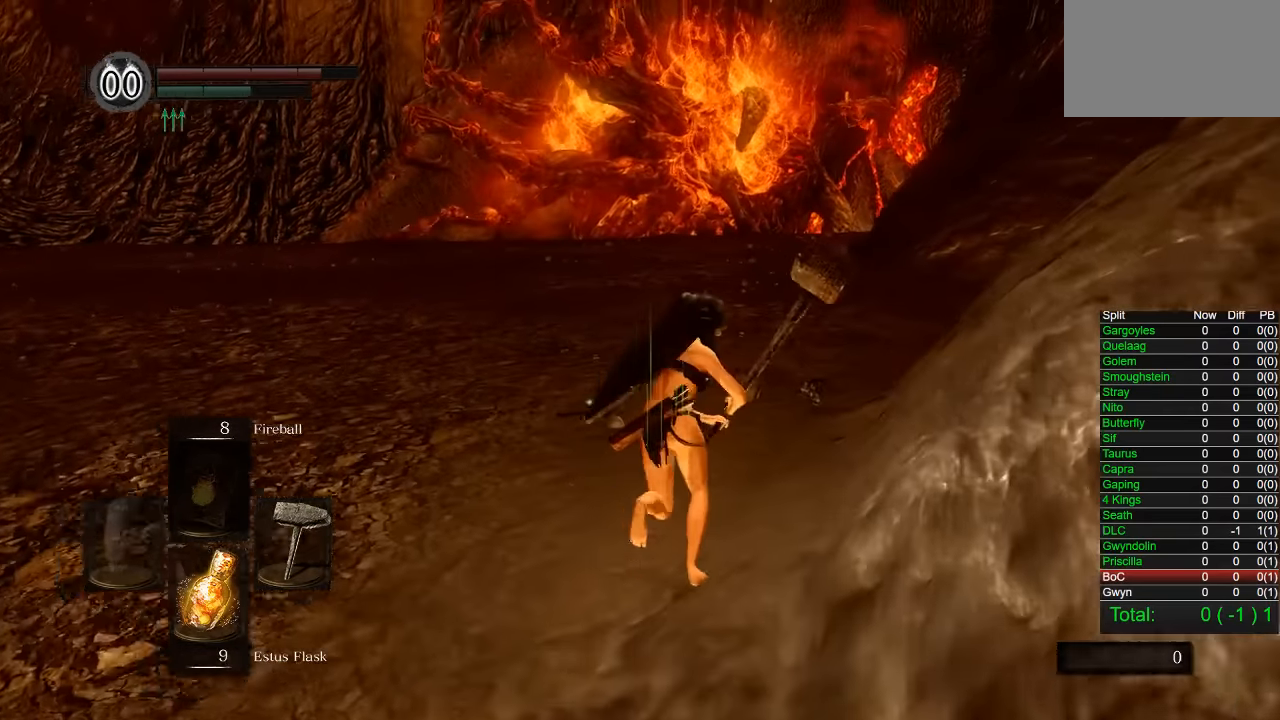
{"buttons": ["CIRCLE"], "left_stick": "up", "right_stick": "right", "events": []}
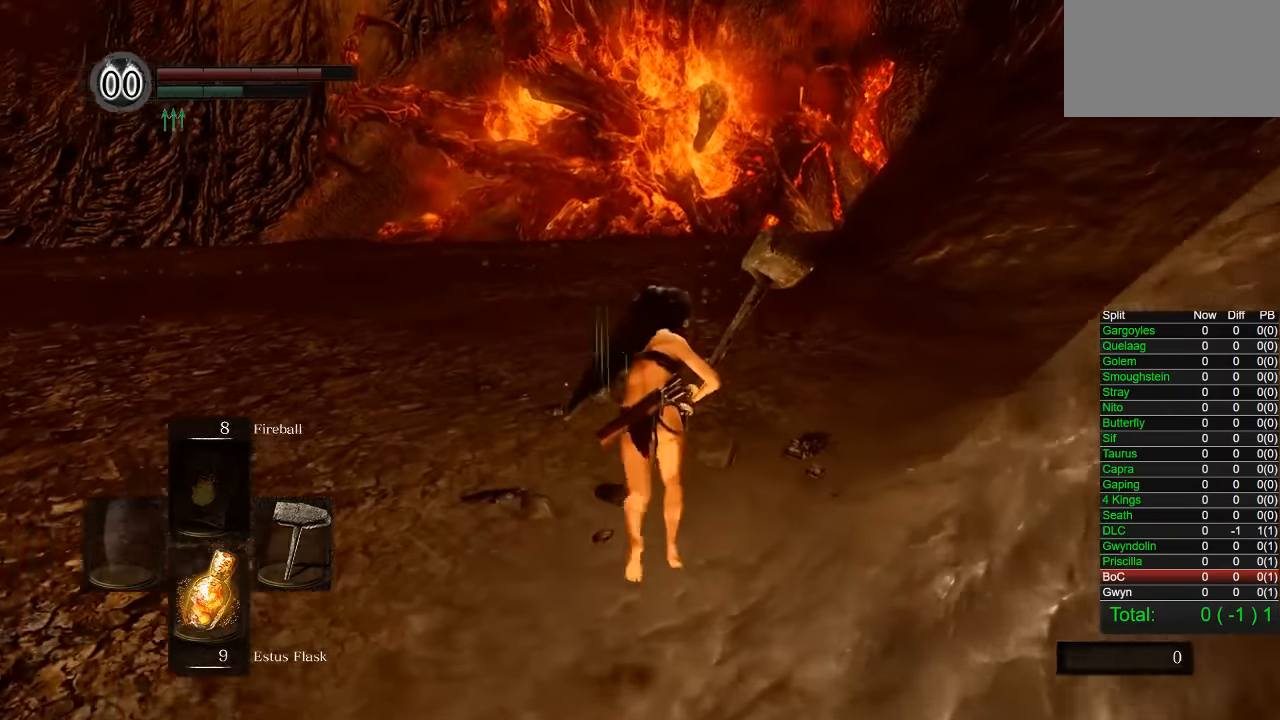
{"buttons": ["CIRCLE"], "left_stick": "up", "right_stick": "right", "events": []}
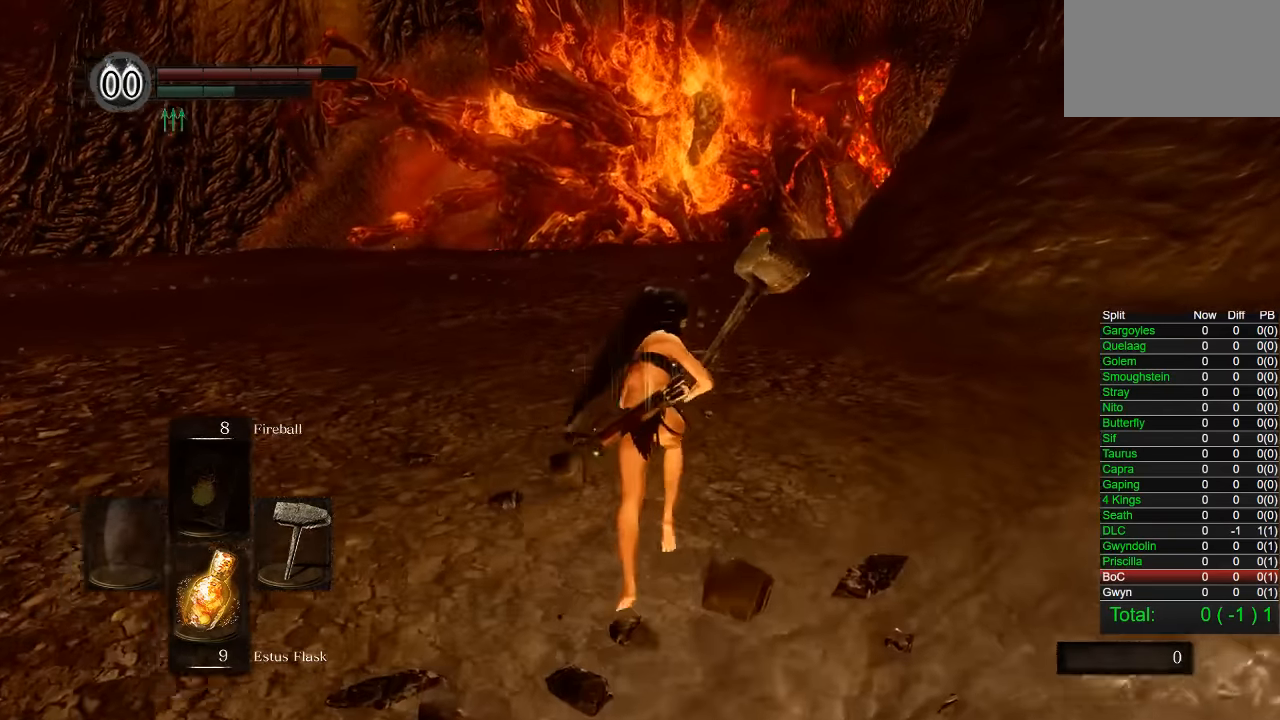
{"buttons": ["CIRCLE"], "left_stick": "up", "right_stick": "center", "events": [[500, "right_stick", "center"]]}
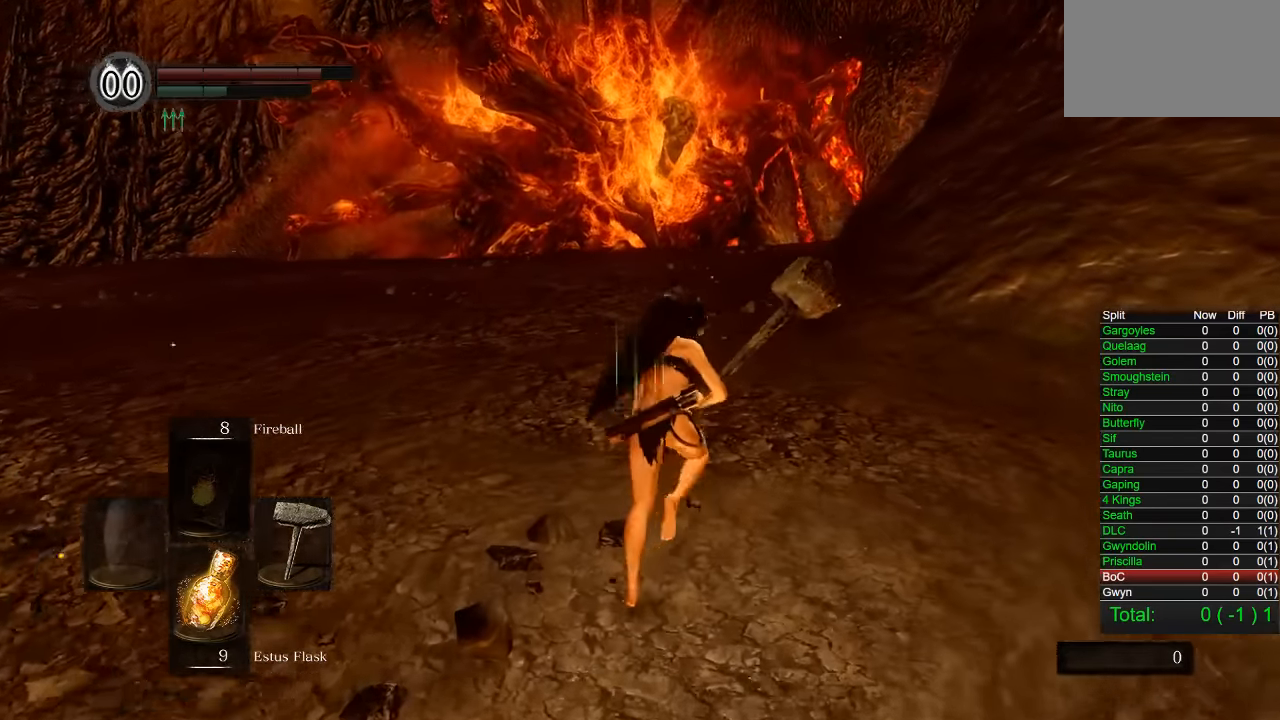
{"buttons": [], "left_stick": "up", "right_stick": "center", "events": [[100, "CIRCLE", "up"], [266, "right_stick", "right"], [383, "right_stick", "center"]]}
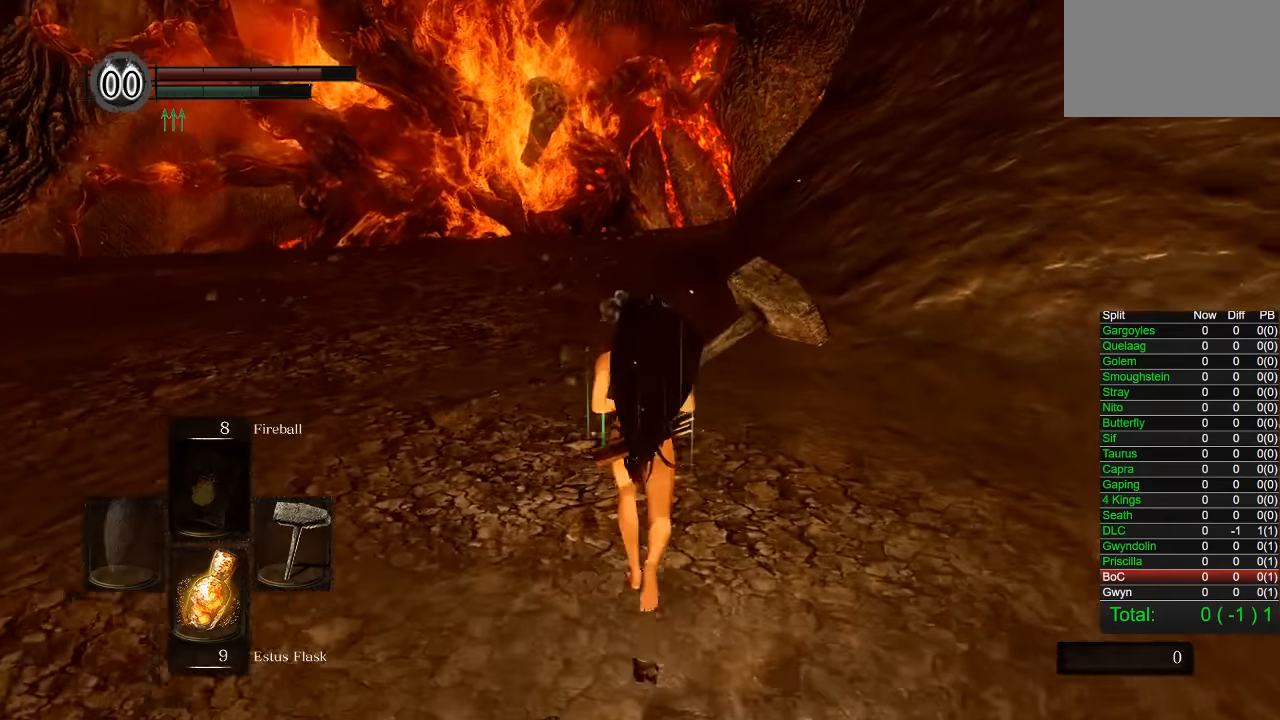
{"buttons": ["CIRCLE"], "left_stick": "up", "right_stick": "center", "events": [[183, "CIRCLE", "down"]]}
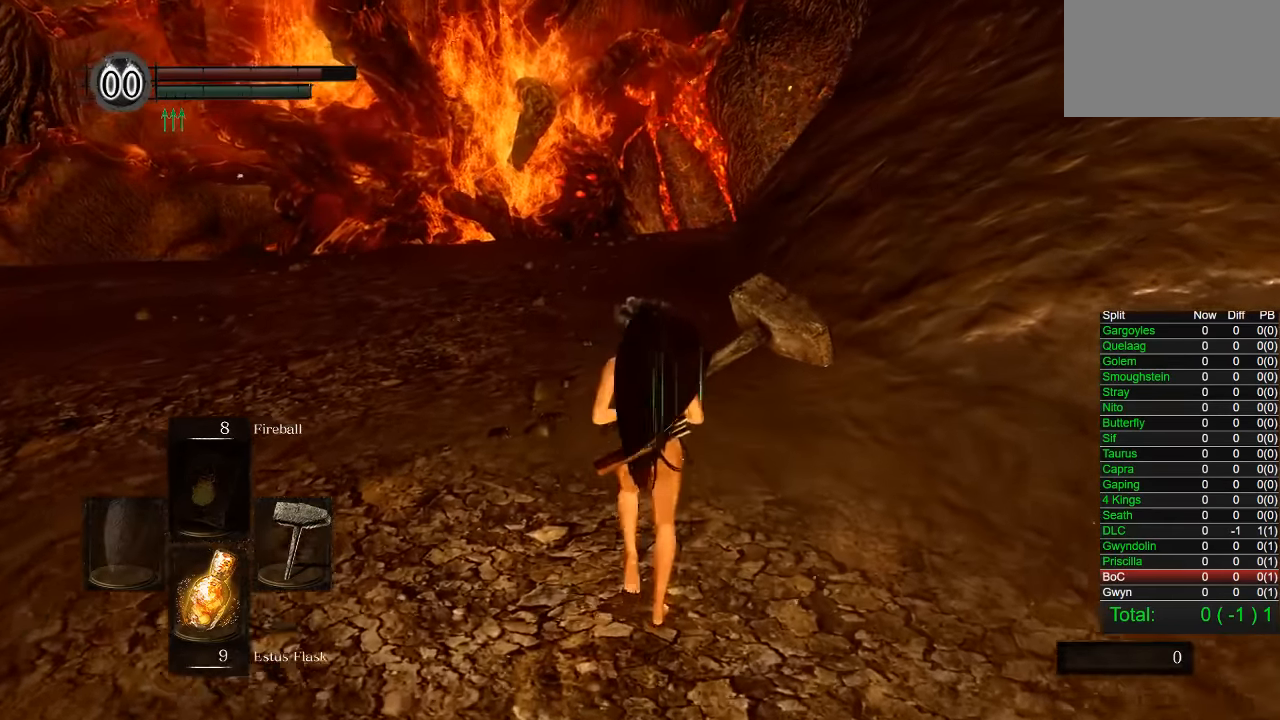
{"buttons": ["CIRCLE"], "left_stick": "up", "right_stick": "right", "events": [[333, "right_stick", "right"]]}
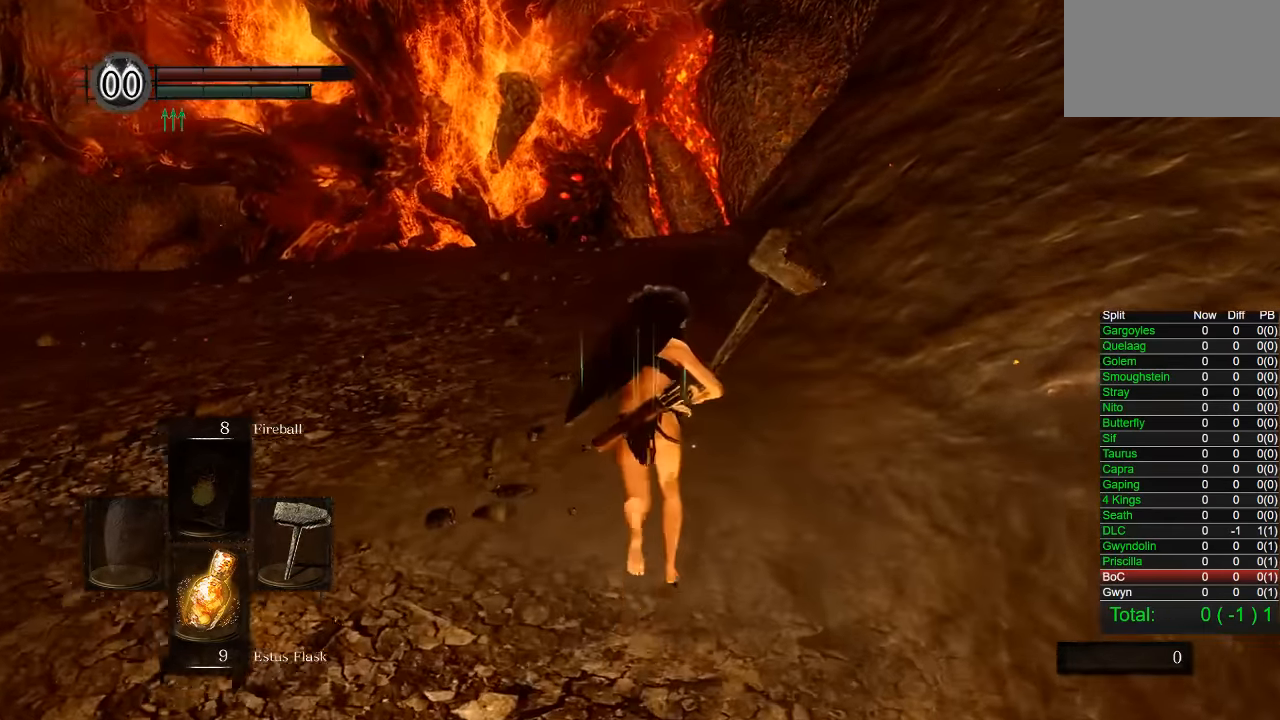
{"buttons": ["CIRCLE"], "left_stick": "up", "right_stick": "right", "events": []}
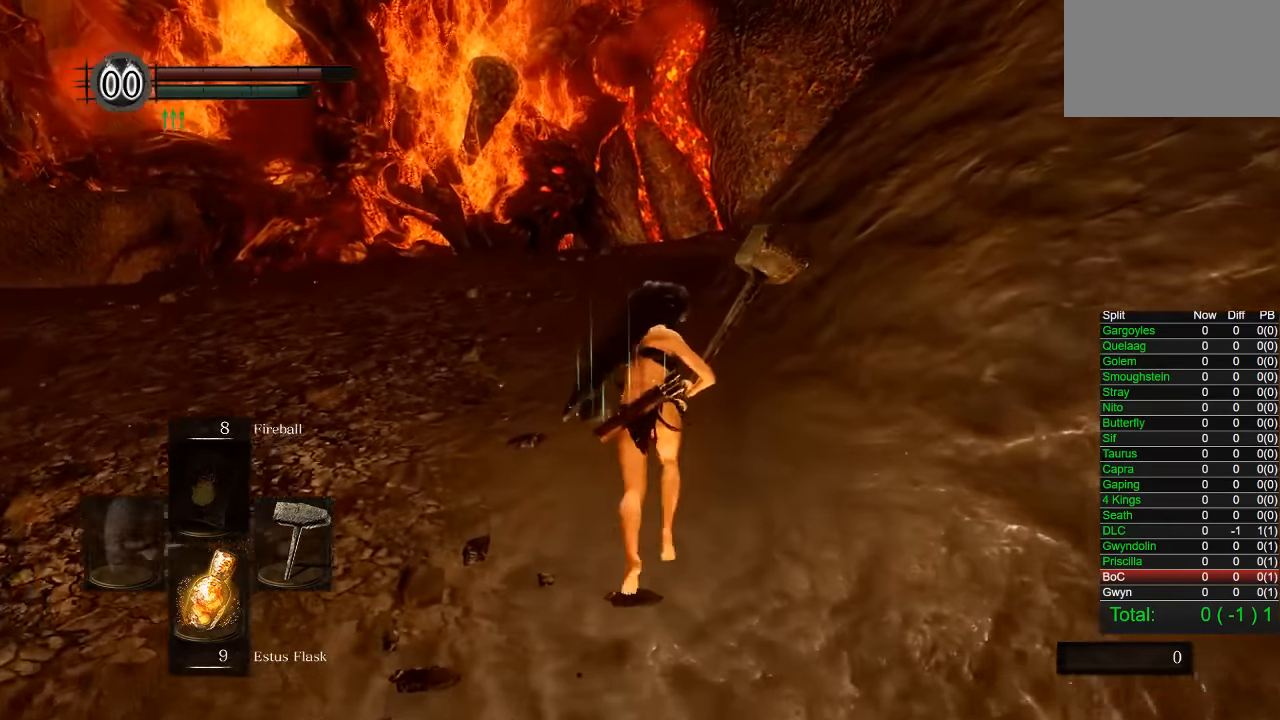
{"buttons": ["CIRCLE"], "left_stick": "up", "right_stick": "right", "events": []}
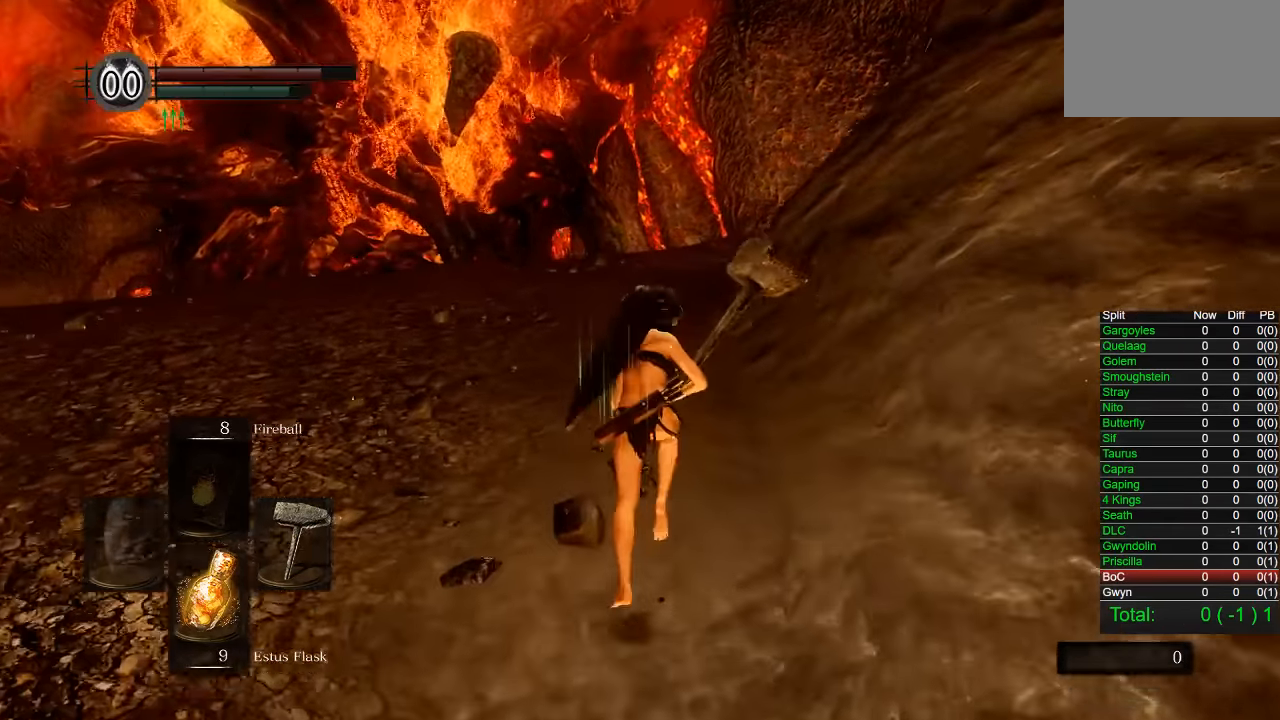
{"buttons": ["CIRCLE"], "left_stick": "up", "right_stick": "right", "events": []}
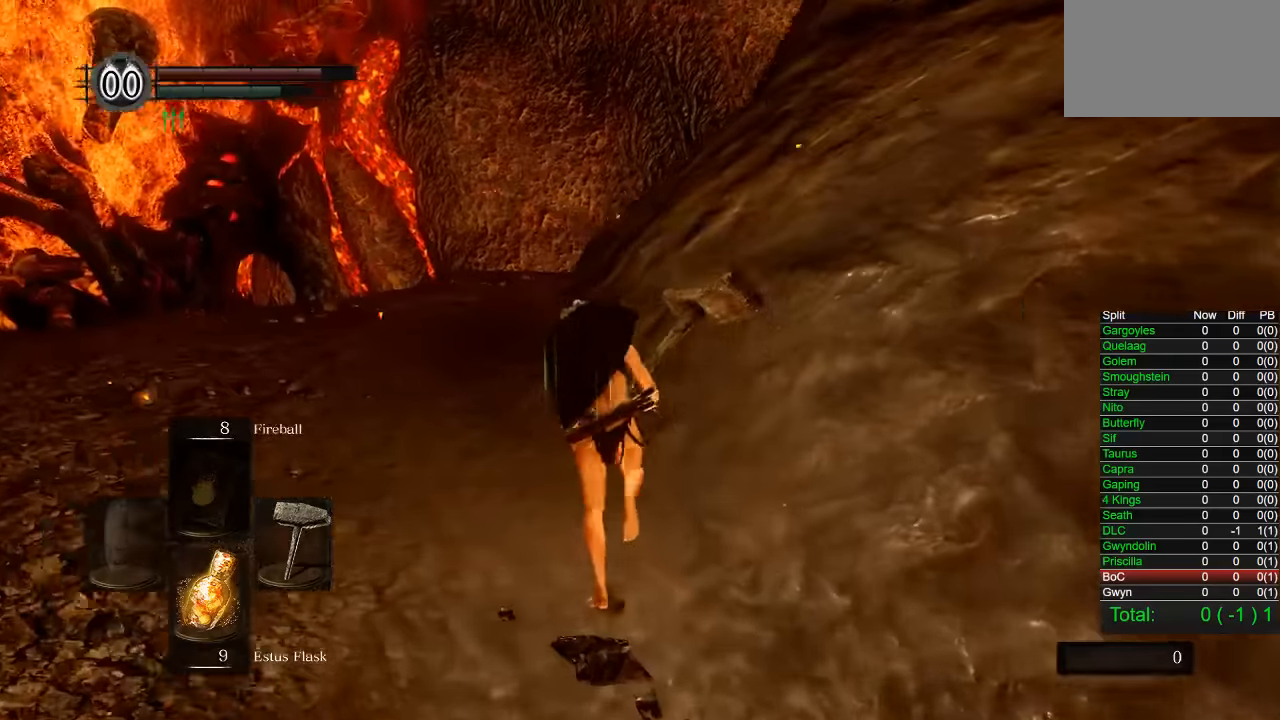
{"buttons": ["CIRCLE"], "left_stick": "up", "right_stick": "right", "events": []}
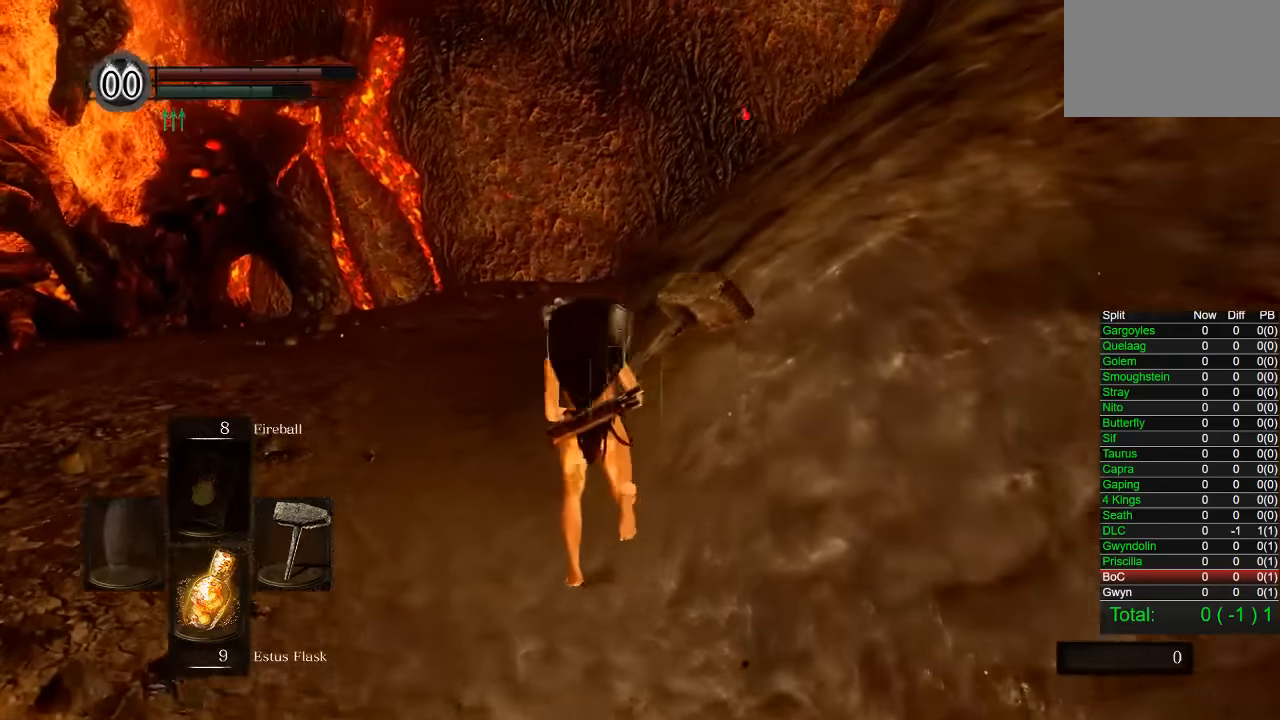
{"buttons": ["CIRCLE"], "left_stick": "up", "right_stick": "right", "events": []}
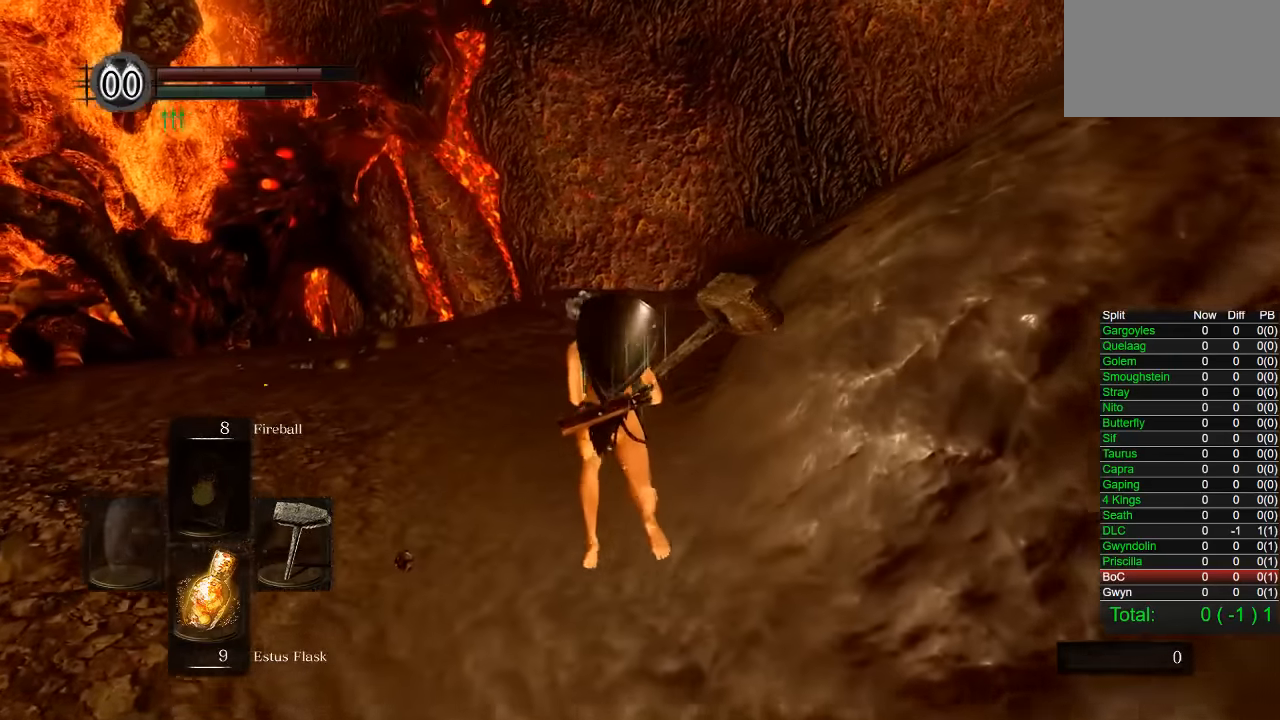
{"buttons": ["CIRCLE"], "left_stick": "up", "right_stick": "right", "events": []}
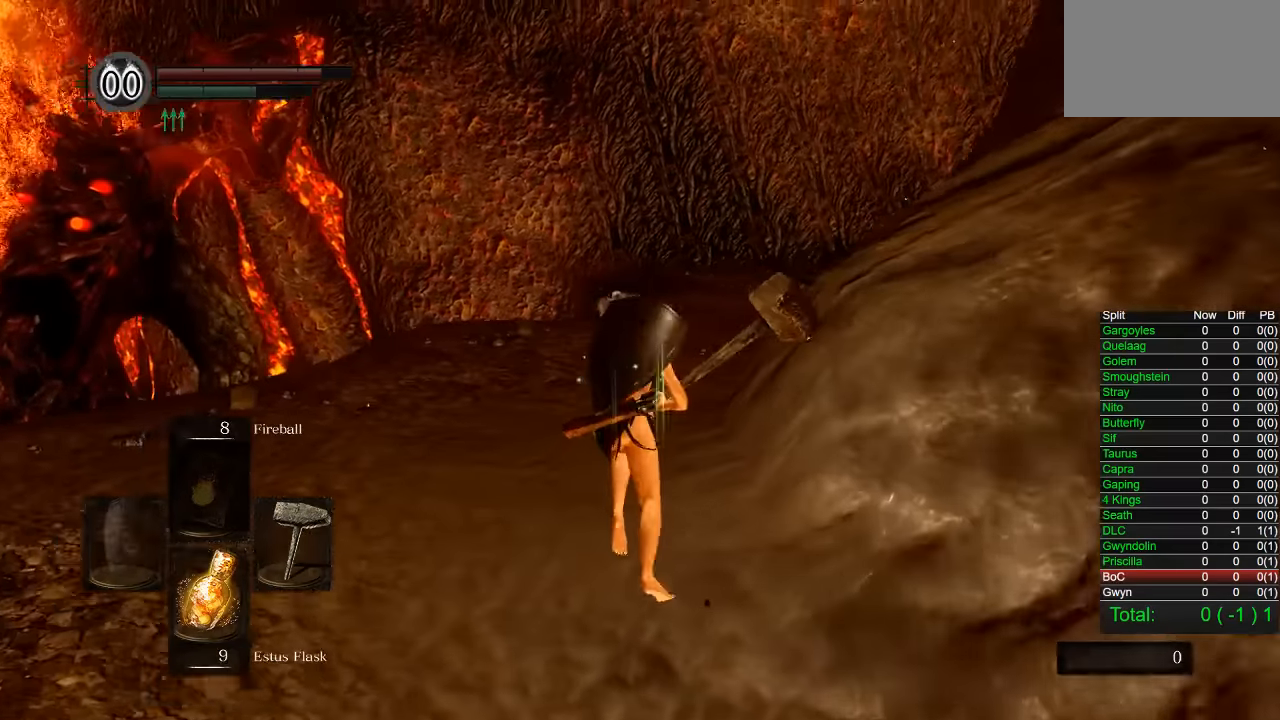
{"buttons": ["CIRCLE"], "left_stick": "up", "right_stick": "right", "events": []}
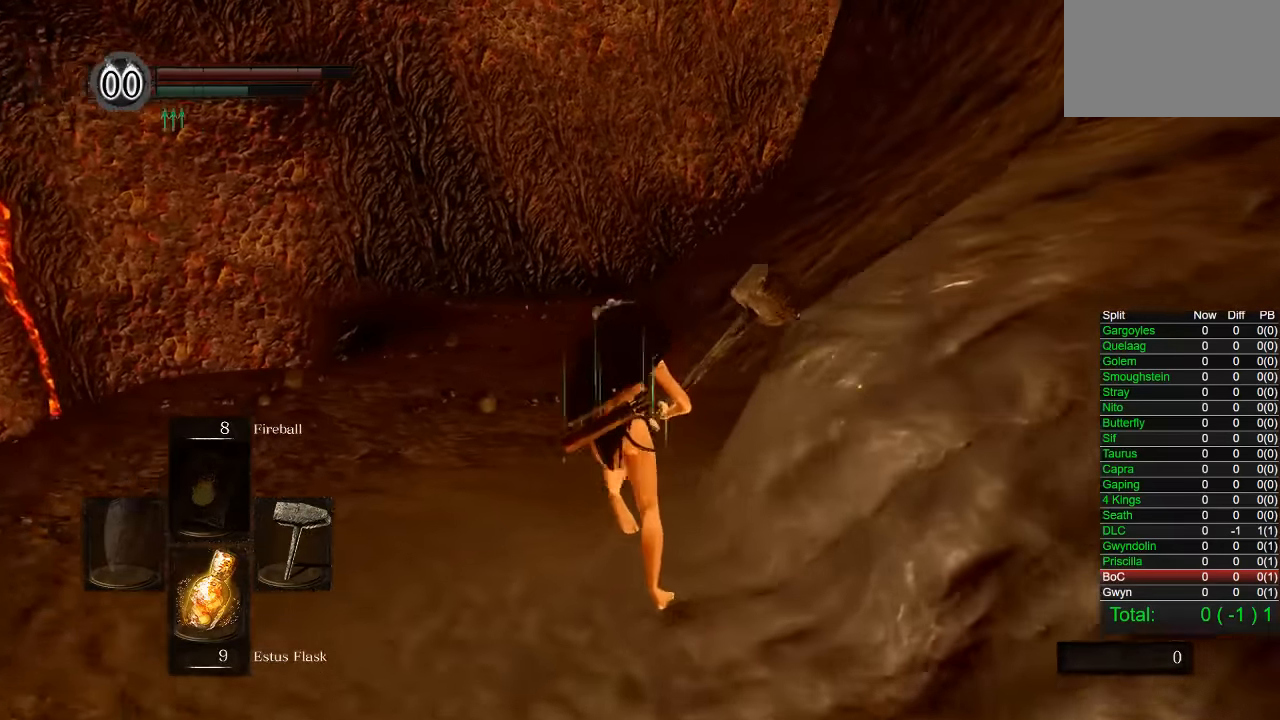
{"buttons": ["CIRCLE"], "left_stick": "up", "right_stick": "right", "events": []}